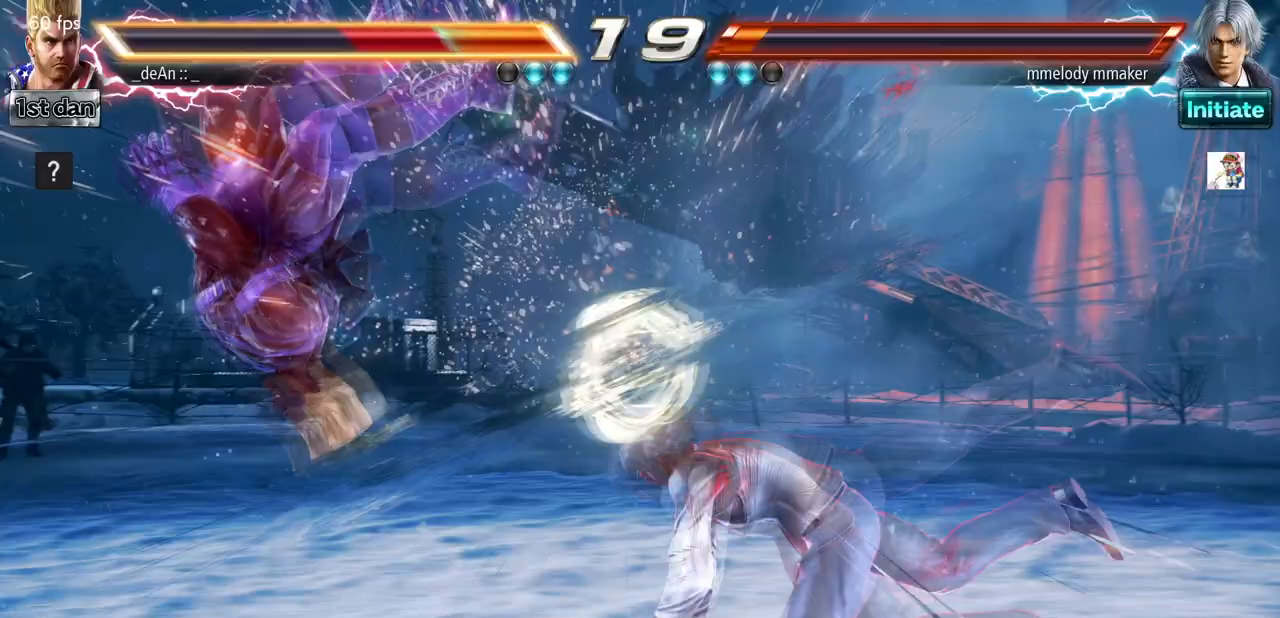
Gameplay with a controller (arcade stick); each line is a JSON object with the inputs held at the frame after it. "events" lists button and stick changes between this image and that frame as [ms after this image, input, new state], when the widget could be followed in between. Not read: L3 R3.
{"buttons": [], "left_stick": "left", "events": []}
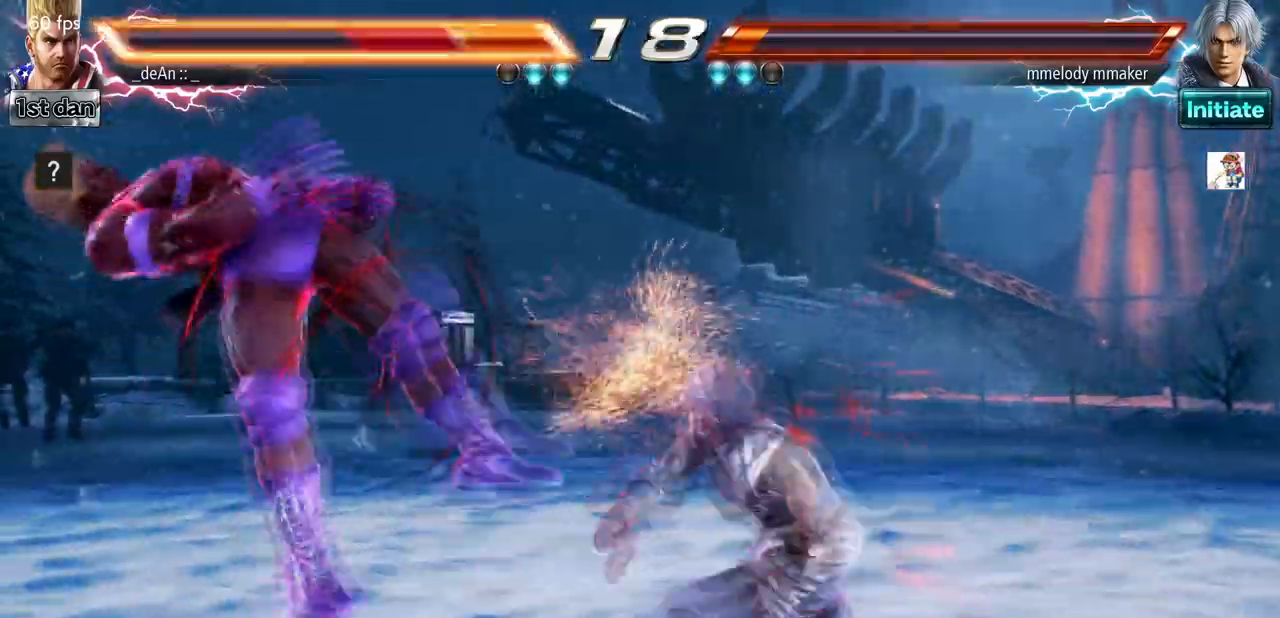
{"buttons": [], "left_stick": "left", "events": []}
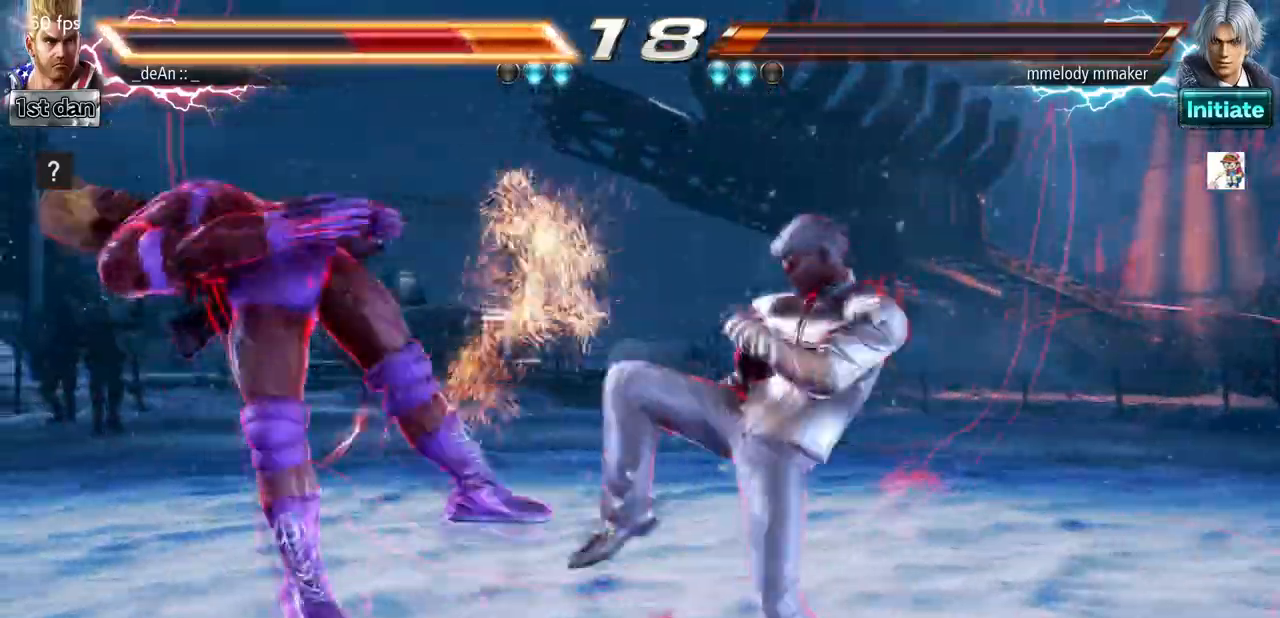
{"buttons": [], "left_stick": "left", "events": []}
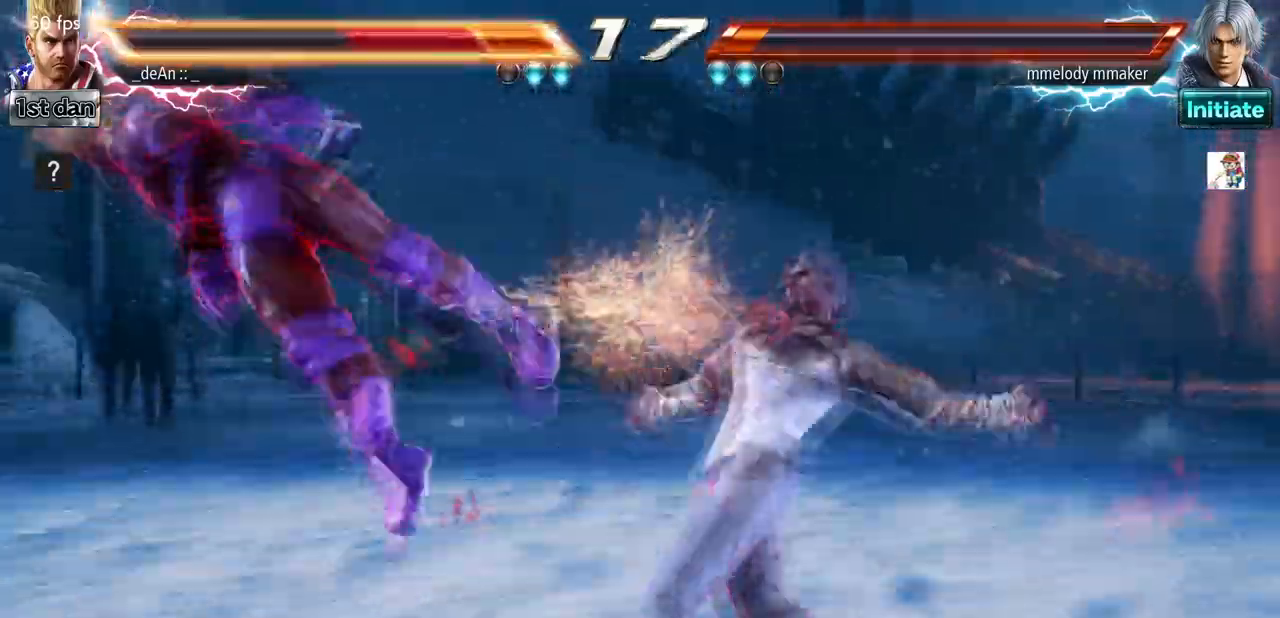
{"buttons": [], "left_stick": "left", "events": [[433, "SQUARE", "down"], [500, "SQUARE", "up"]]}
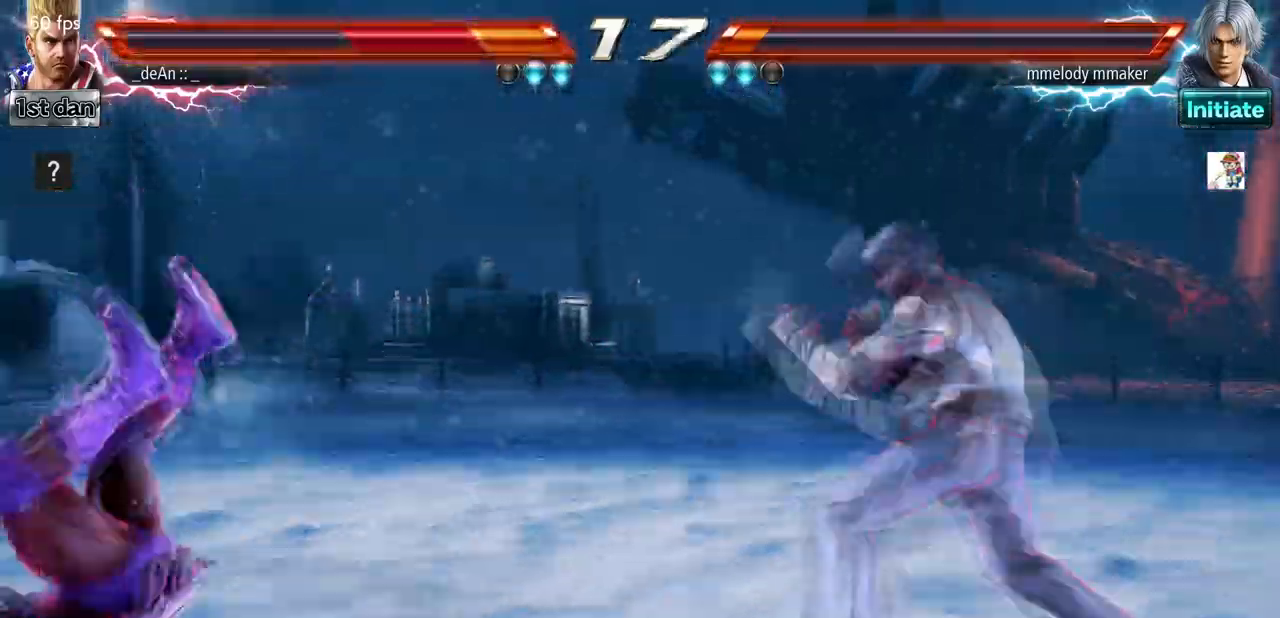
{"buttons": [], "left_stick": "left", "events": [[133, "SQUARE", "down"], [267, "SQUARE", "up"]]}
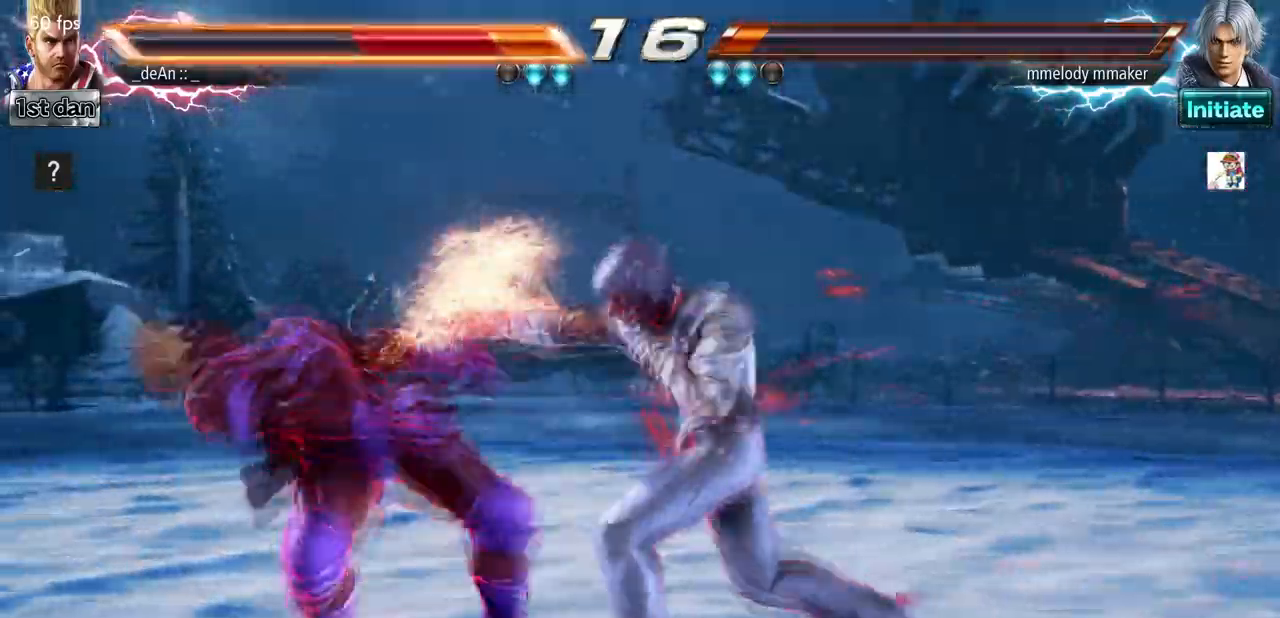
{"buttons": [], "left_stick": "left", "events": []}
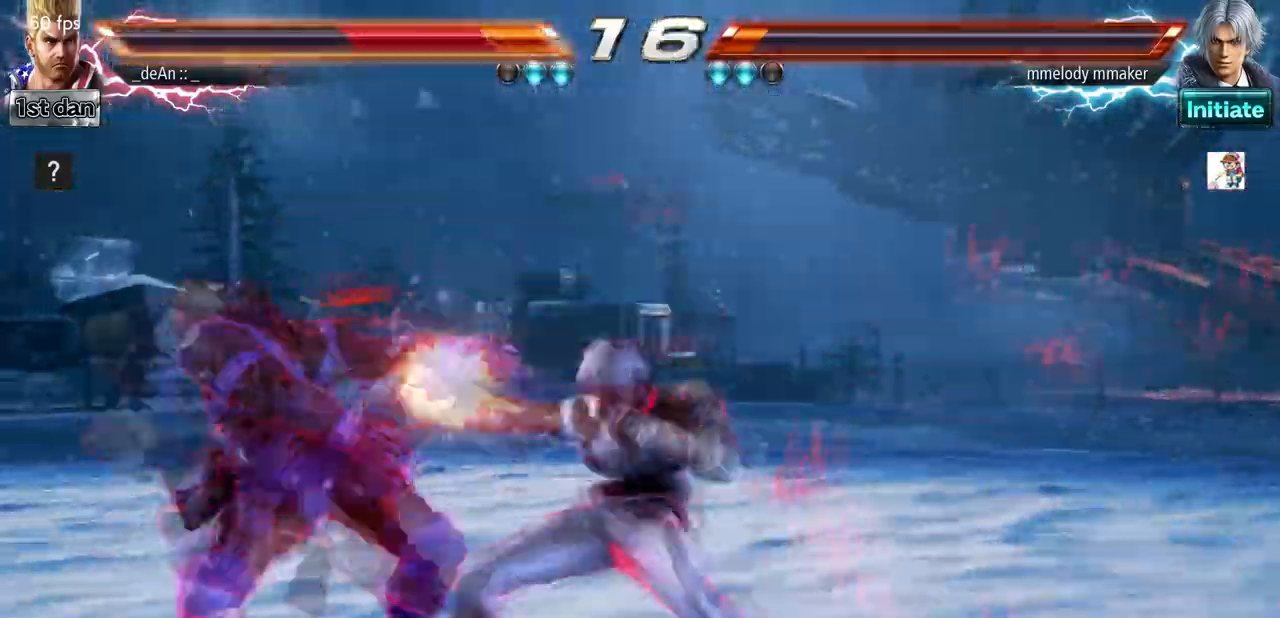
{"buttons": [], "left_stick": "left", "events": []}
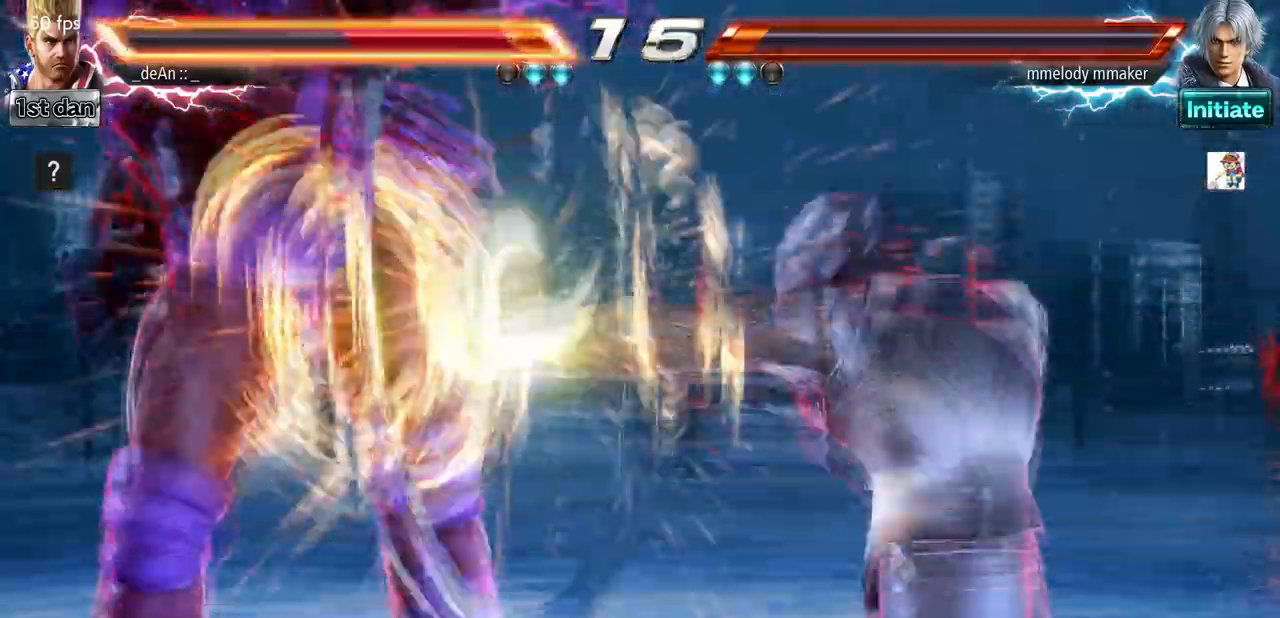
{"buttons": [], "left_stick": "left", "events": []}
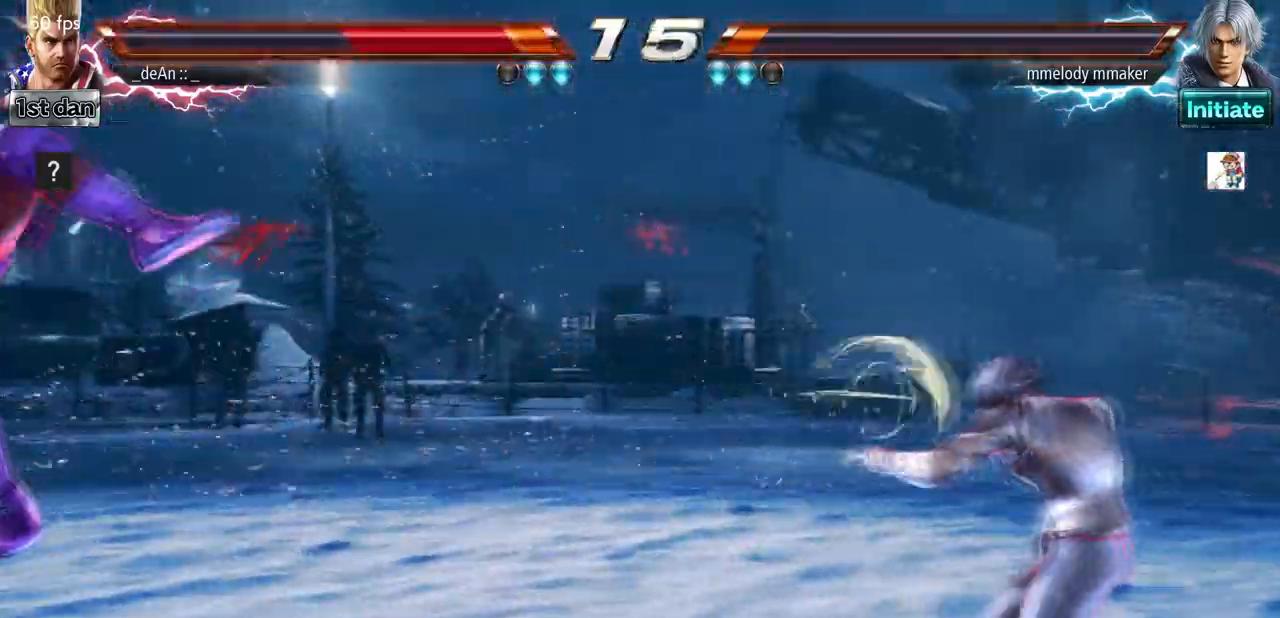
{"buttons": [], "left_stick": "left", "events": [[333, "SQUARE", "down"], [500, "SQUARE", "up"]]}
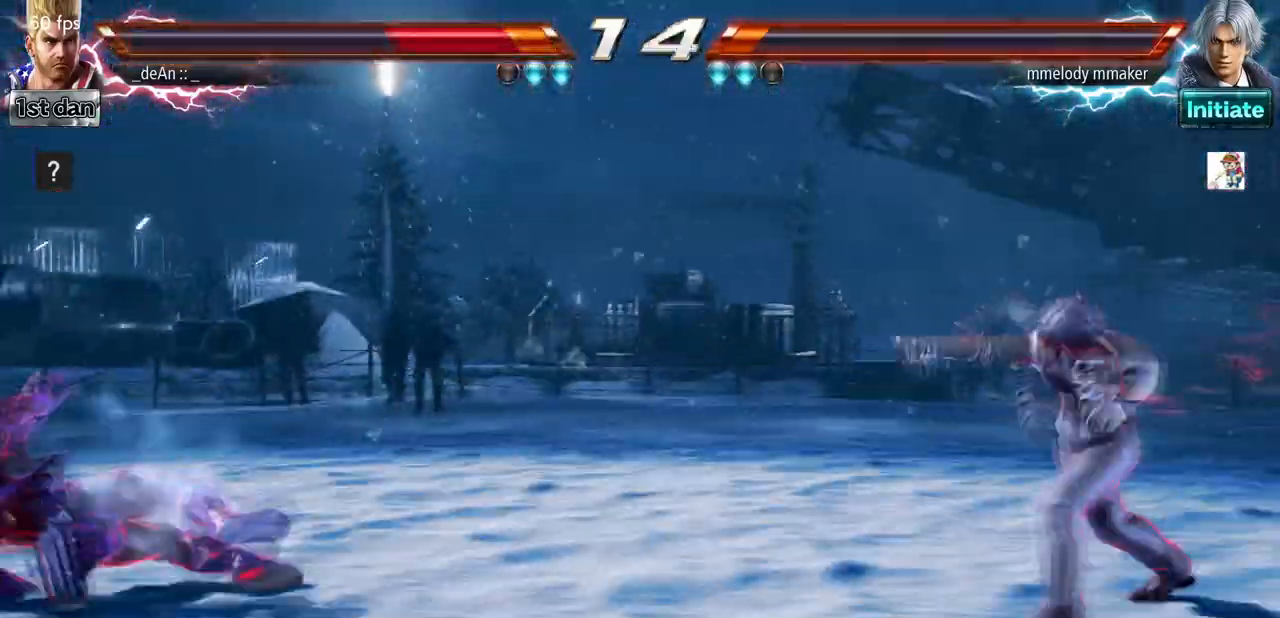
{"buttons": [], "left_stick": "down", "events": [[33, "left_stick", "center"], [133, "left_stick", "left"], [233, "left_stick", "center"], [333, "left_stick", "left"], [500, "left_stick", "down"]]}
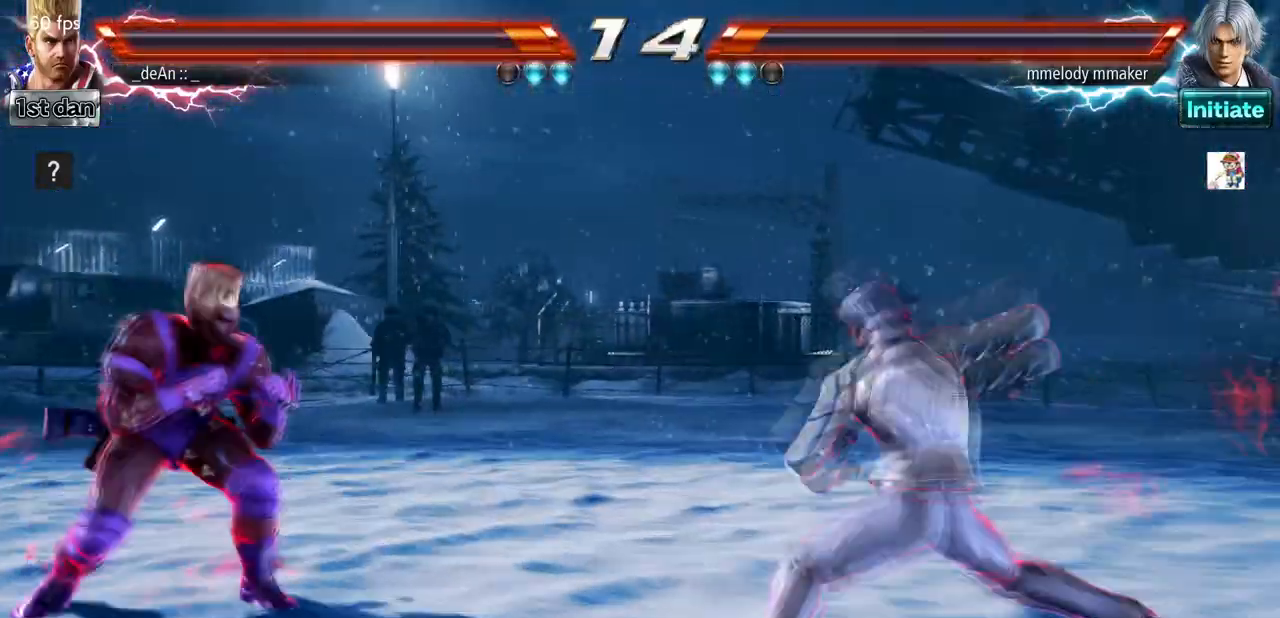
{"buttons": [], "left_stick": "left", "events": [[67, "left_stick", "center"], [167, "left_stick", "left"], [233, "left_stick", "center"], [300, "left_stick", "left"]]}
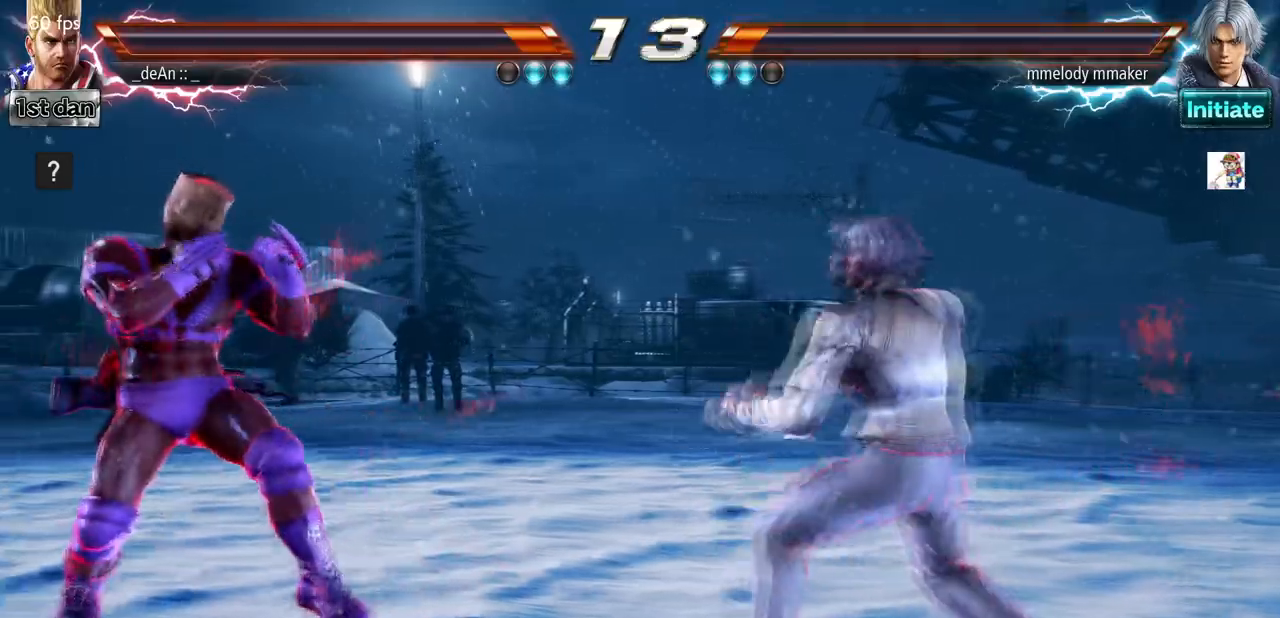
{"buttons": ["SQUARE", "TRIANGLE"], "left_stick": "center", "events": [[267, "left_stick", "center"], [400, "SQUARE", "down"], [467, "TRIANGLE", "down"]]}
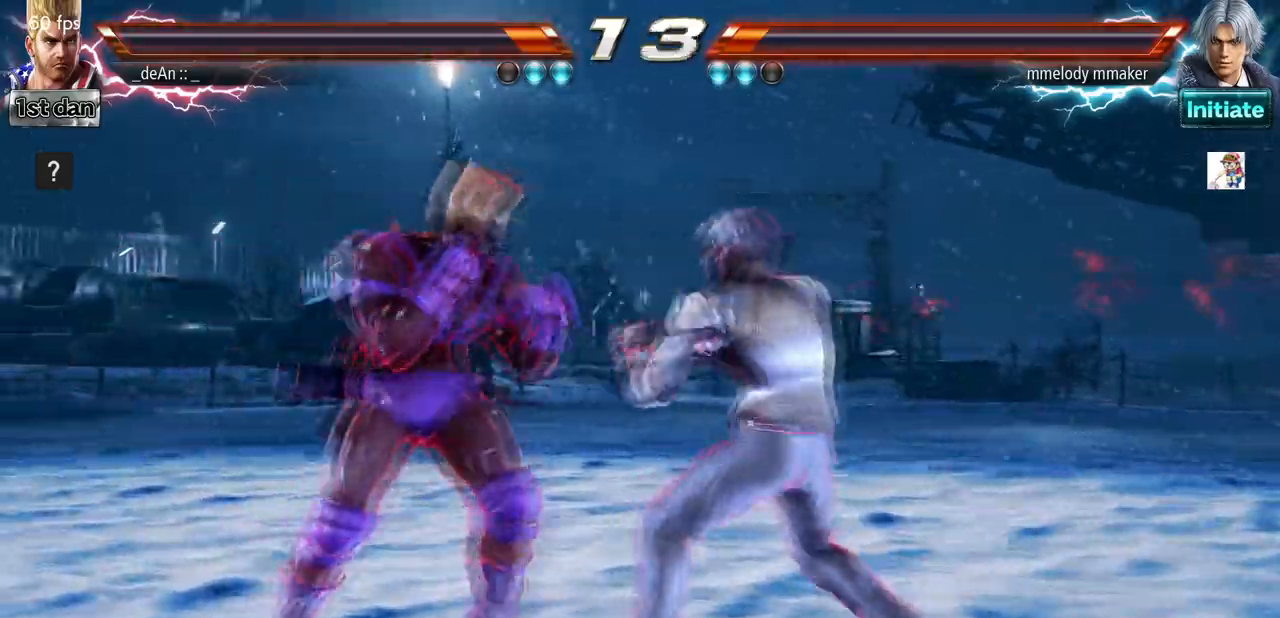
{"buttons": ["SQUARE"], "left_stick": "down-right", "events": [[67, "SQUARE", "up"], [133, "TRIANGLE", "up"], [467, "left_stick", "down-right"], [500, "SQUARE", "down"]]}
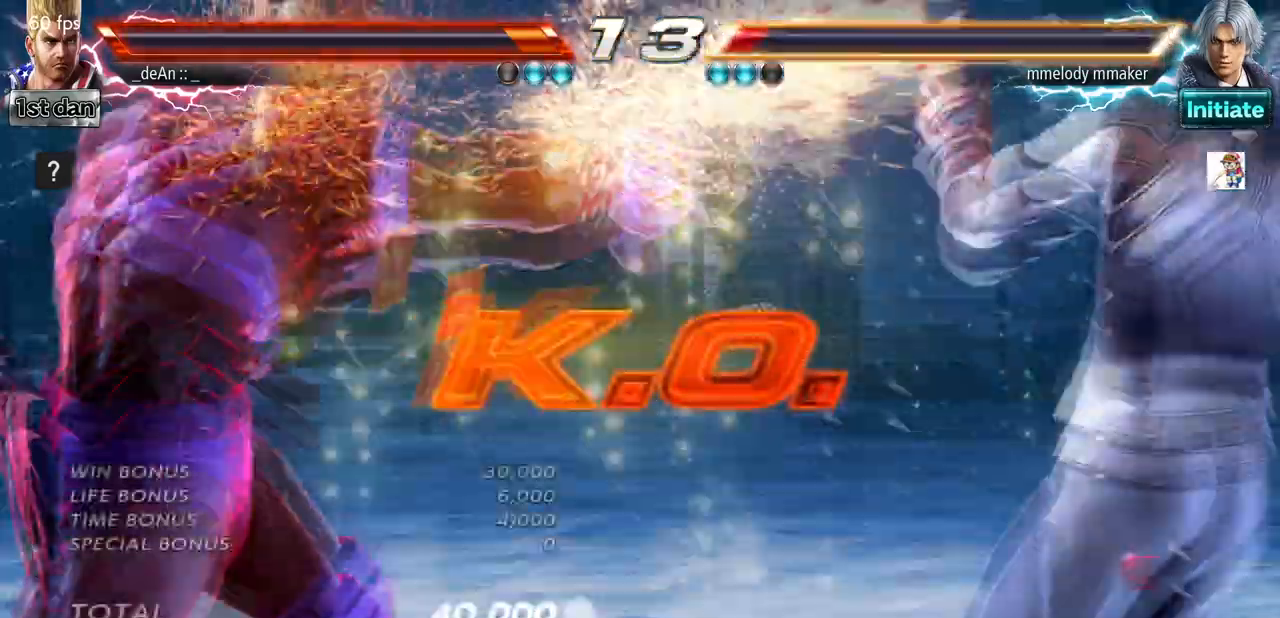
{"buttons": [], "left_stick": "center", "events": [[133, "SQUARE", "up"], [167, "left_stick", "center"]]}
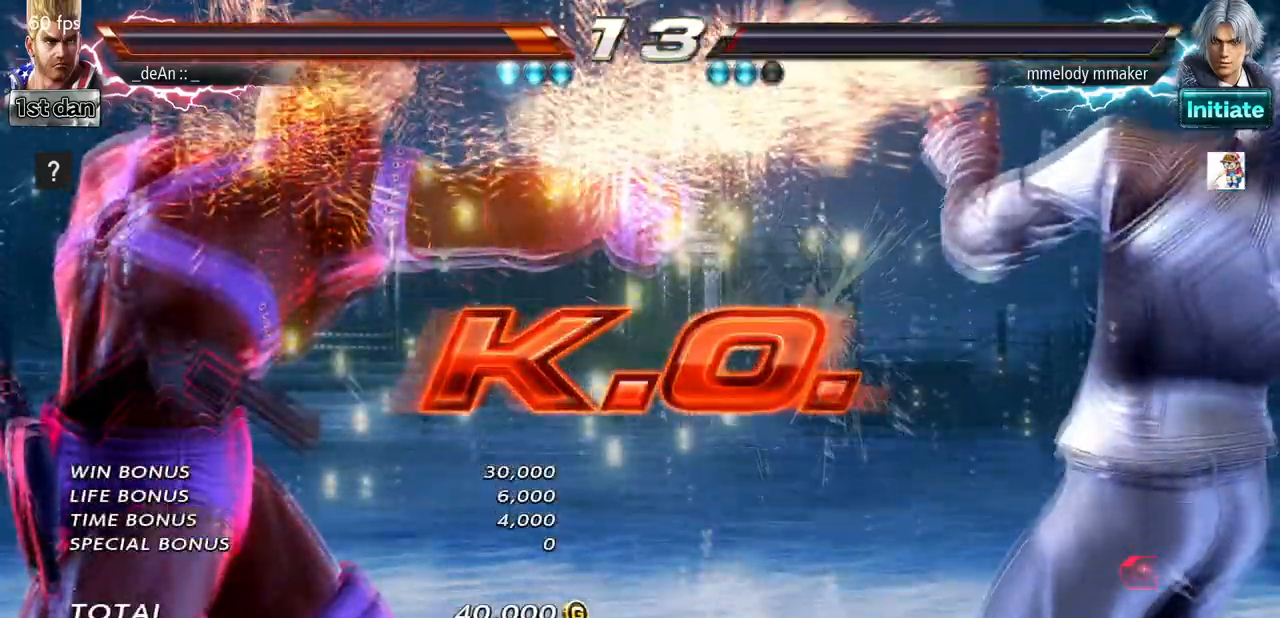
{"buttons": [], "left_stick": "center", "events": [[300, "R1", "down"], [300, "SQUARE", "down"], [333, "R1", "up"], [333, "SQUARE", "up"]]}
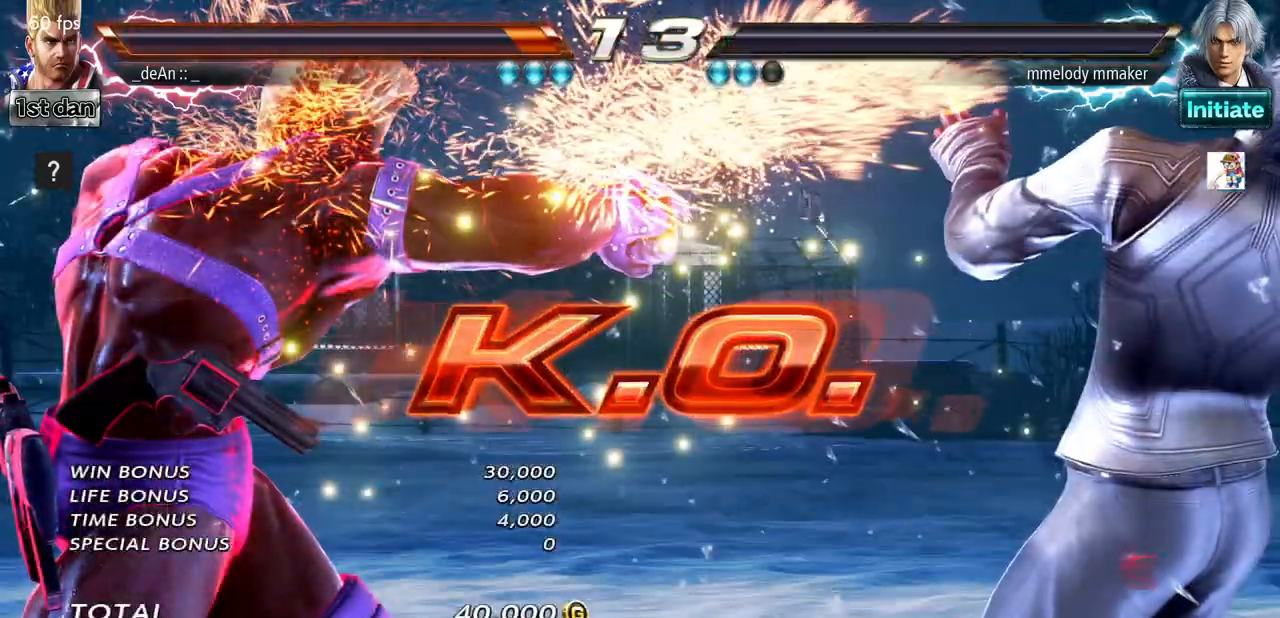
{"buttons": [], "left_stick": "center", "events": []}